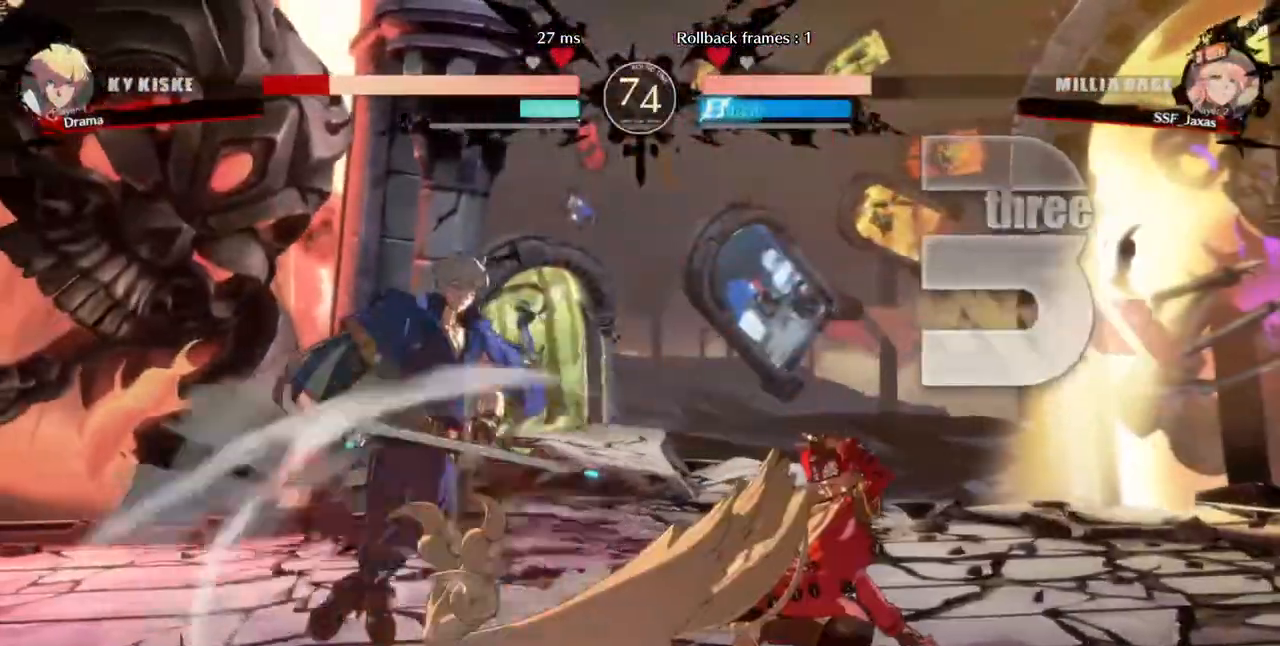
Gameplay with a controller (arcade stick); each line is a JSON object with the inputs held at the frame after it (dt_ms = milliseconds from this image to that frame). "events" lists button and stick changes between this image and that frame as [ms after this image, input, new state], when the widget could be followed in between. Not read: L3 R3 SELECT START.
{"dt_ms": 1000, "buttons": []}
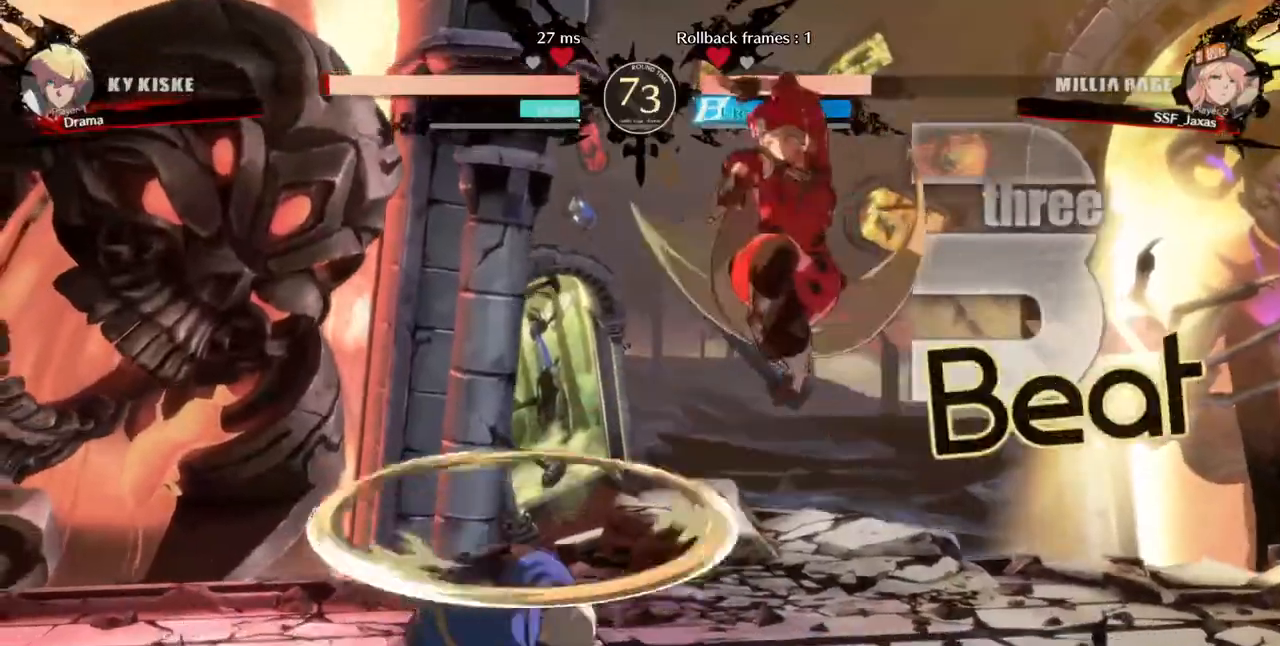
{"dt_ms": 520, "buttons": ["DPAD_DOWN", "DPAD_RIGHT"], "events": [[40, "DPAD_RIGHT", "down"], [160, "DPAD_DOWN", "down"], [240, "SQUARE", "down"], [360, "SQUARE", "up"]]}
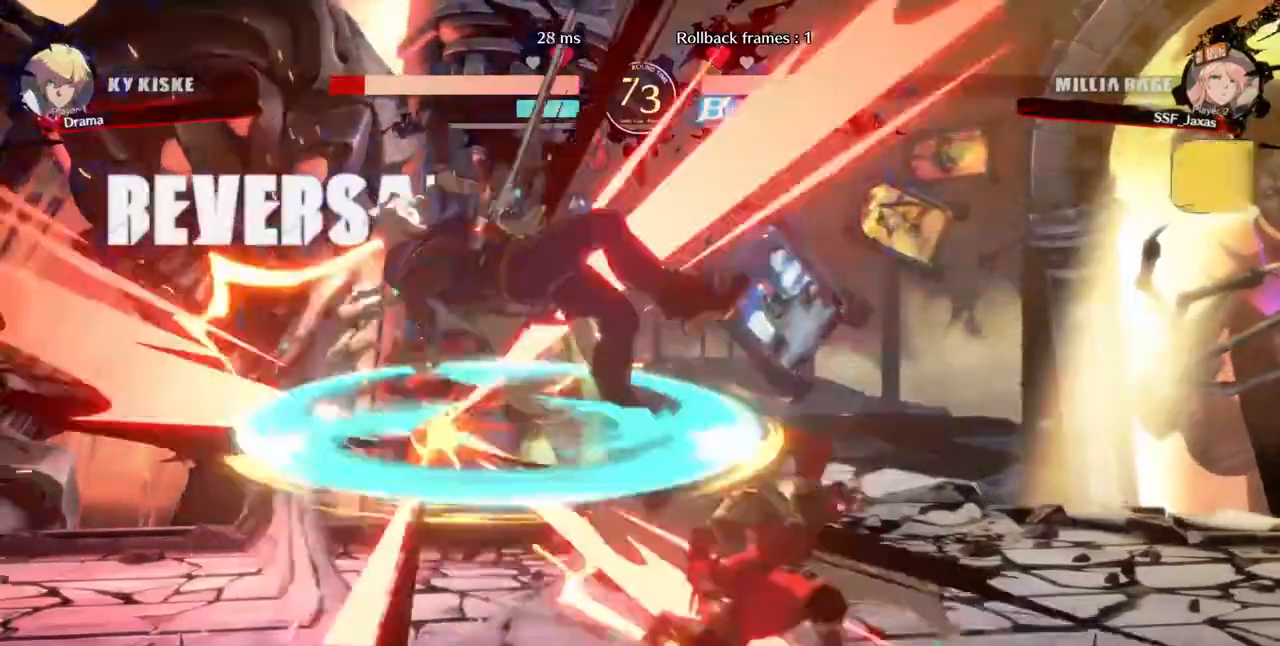
{"dt_ms": 1000, "buttons": ["DPAD_LEFT"]}
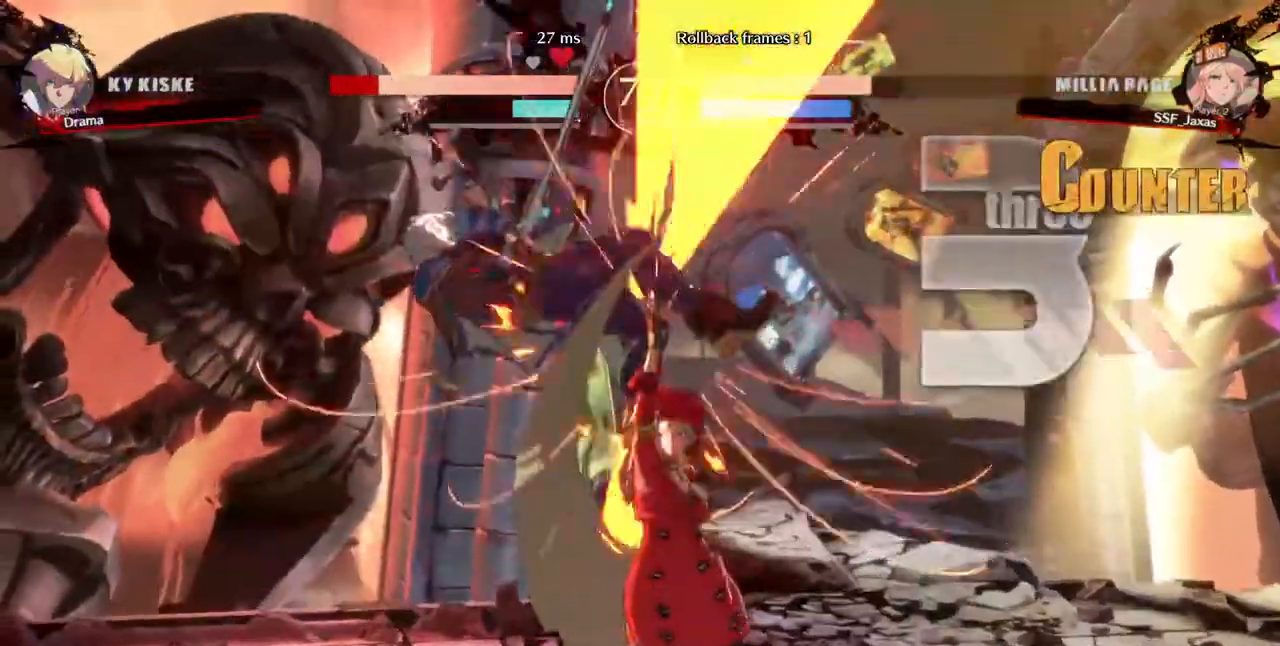
{"dt_ms": 480, "buttons": ["R2"], "events": [[40, "DPAD_UP", "down"], [120, "DPAD_UP", "up"], [200, "DPAD_LEFT", "up"], [200, "TRIANGLE", "down"], [320, "TRIANGLE", "up"], [440, "R2", "down"]]}
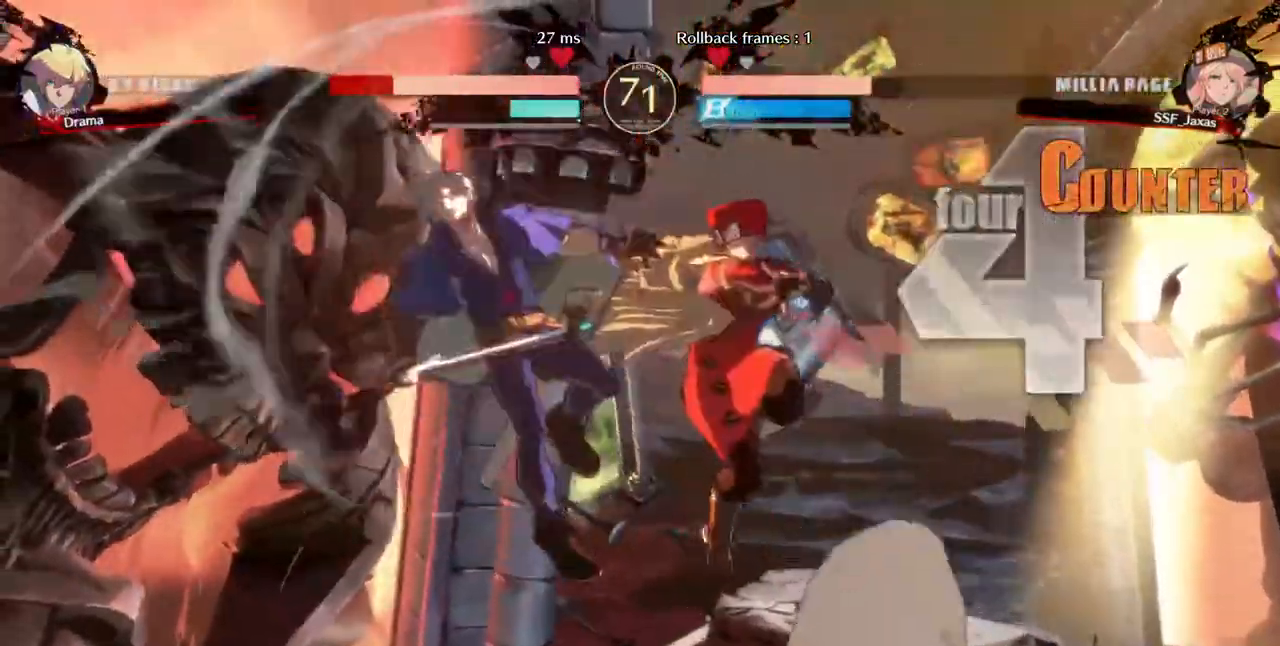
{"dt_ms": 520, "buttons": [], "events": [[120, "R2", "up"], [280, "L1", "down"], [480, "L1", "up"]]}